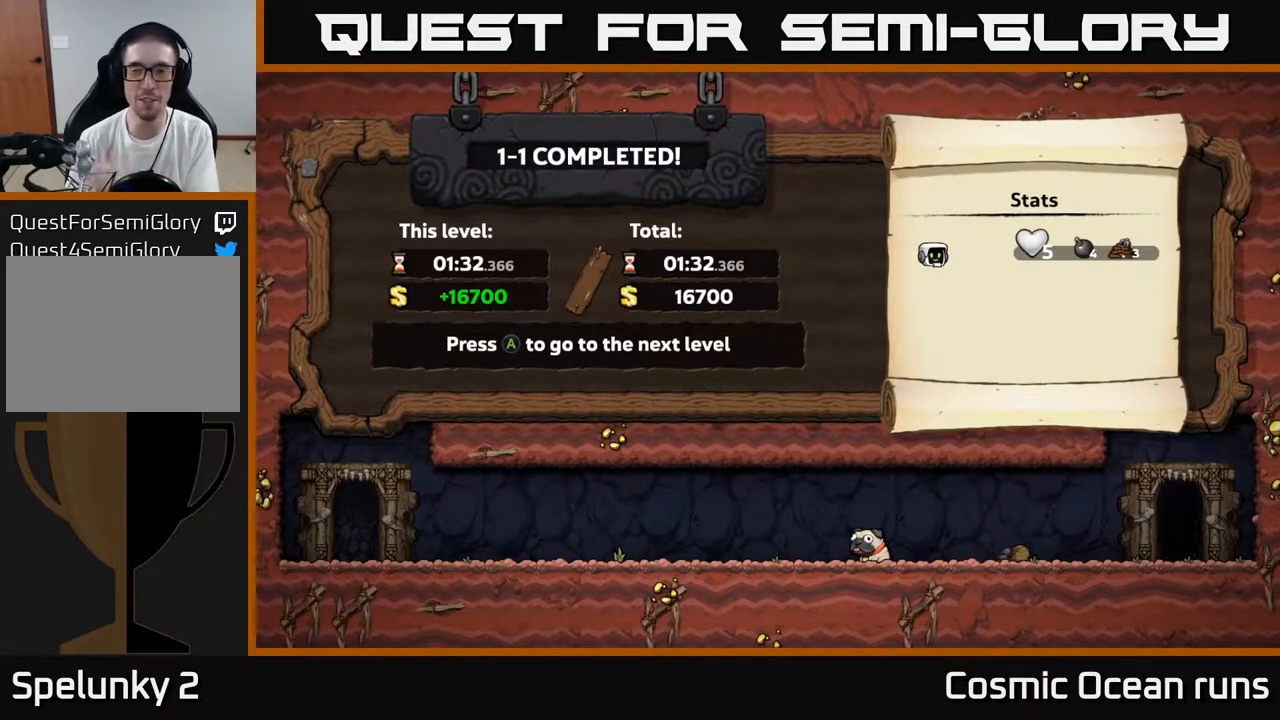
Gameplay with a controller (Xbox layout); each line is a JSON object with the inputs held at the frame after it. "events" lists button and stick changes between this image and that frame as [ms after this image, input, new state], when the widget could be followed in between.
{"buttons": [], "left_stick": "center", "right_stick": "center", "events": []}
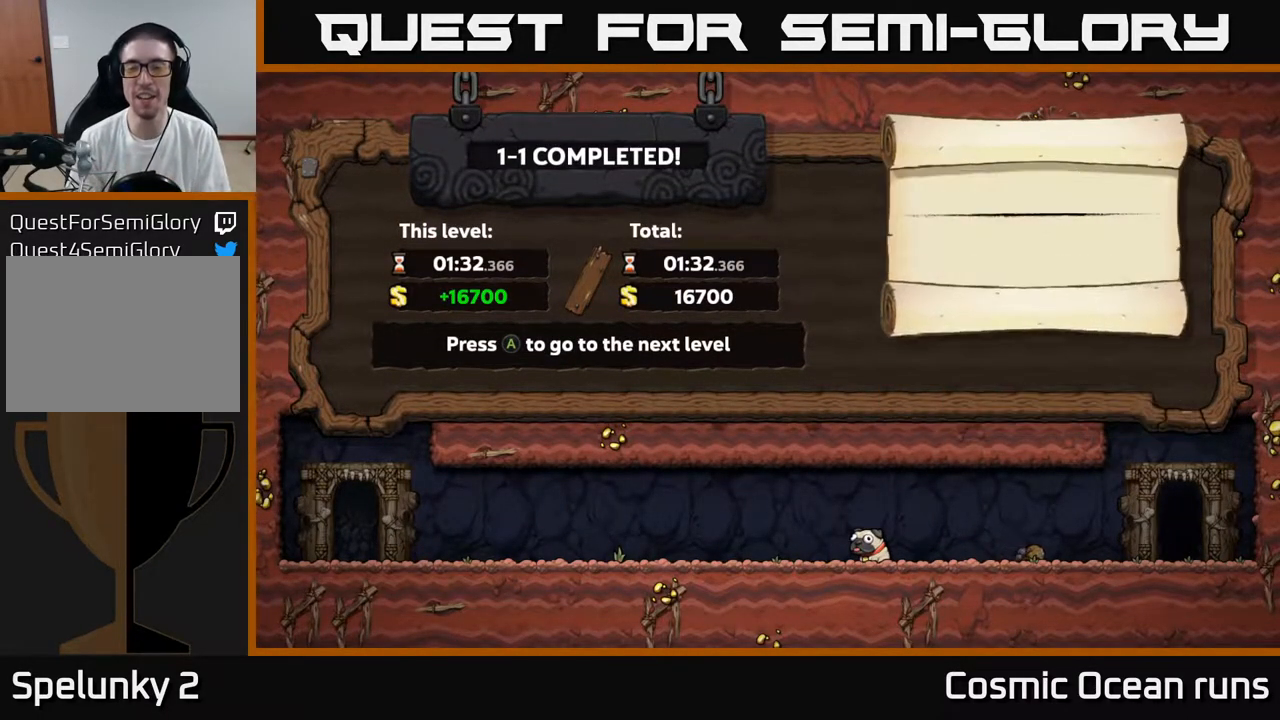
{"buttons": [], "left_stick": "center", "right_stick": "center", "events": []}
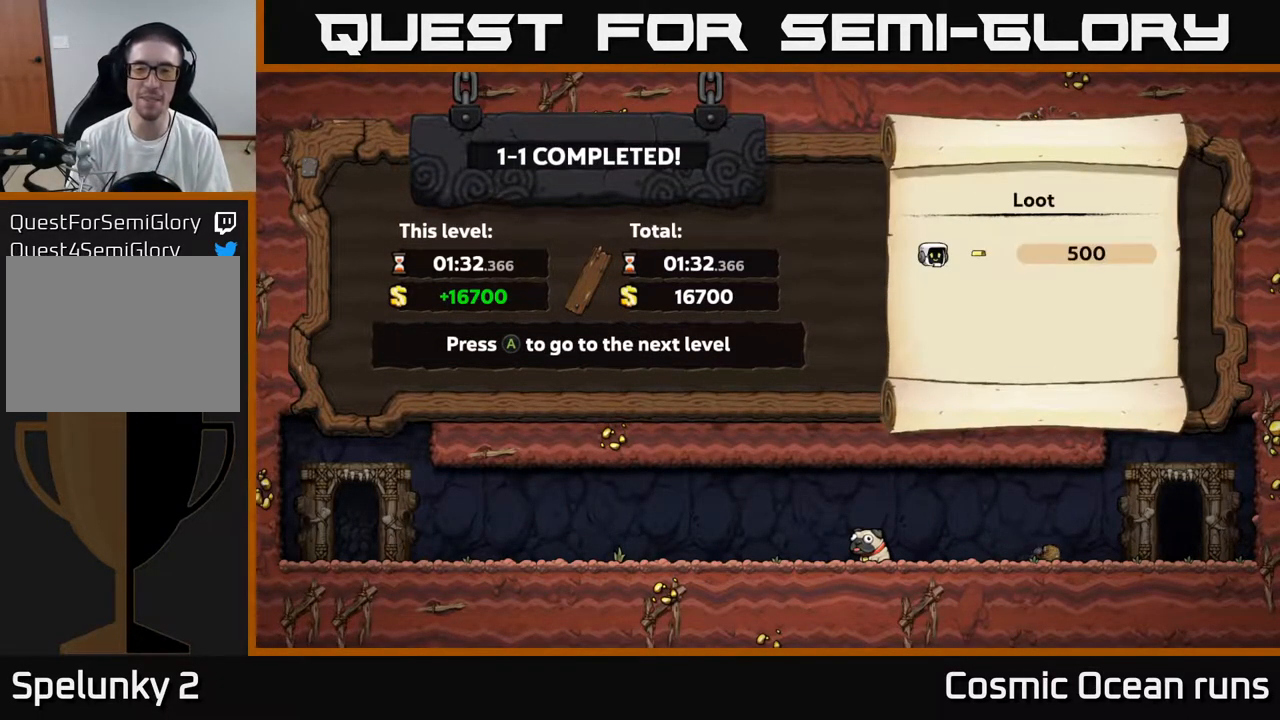
{"buttons": ["A"], "left_stick": "center", "right_stick": "center", "events": [[400, "A", "down"]]}
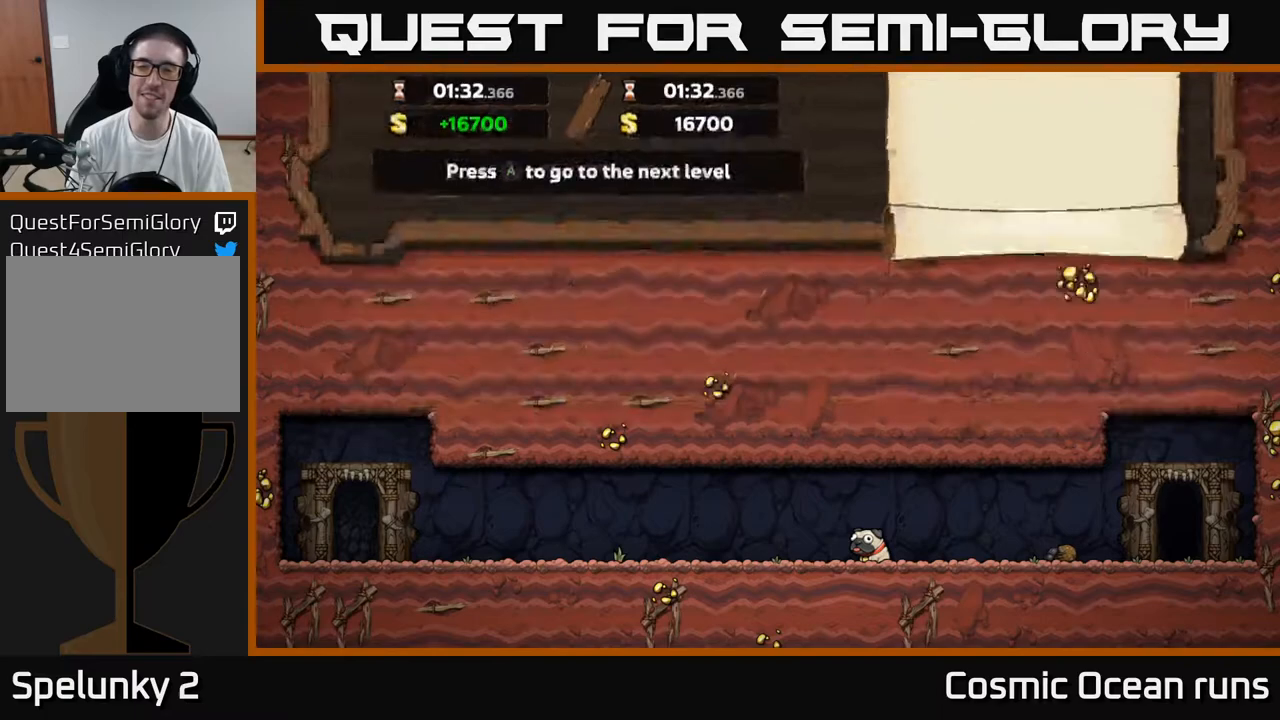
{"buttons": [], "left_stick": "center", "right_stick": "center", "events": [[67, "A", "up"]]}
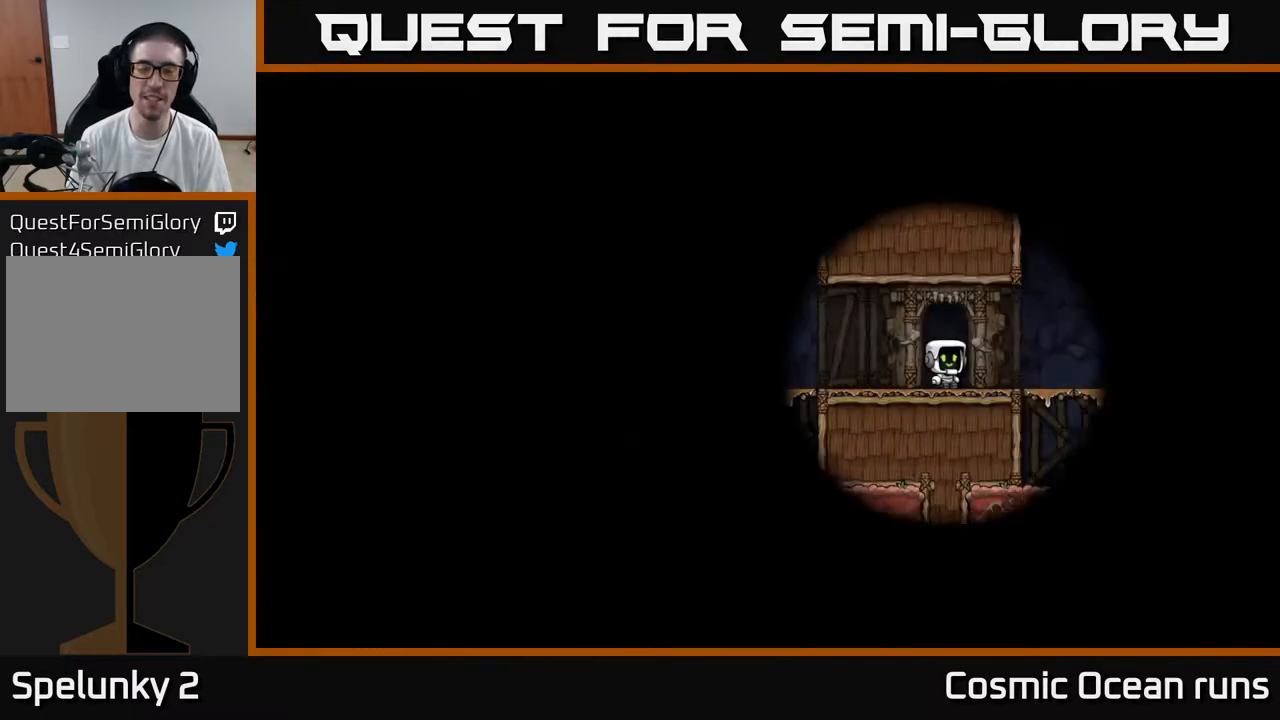
{"buttons": [], "left_stick": "center", "right_stick": "center", "events": []}
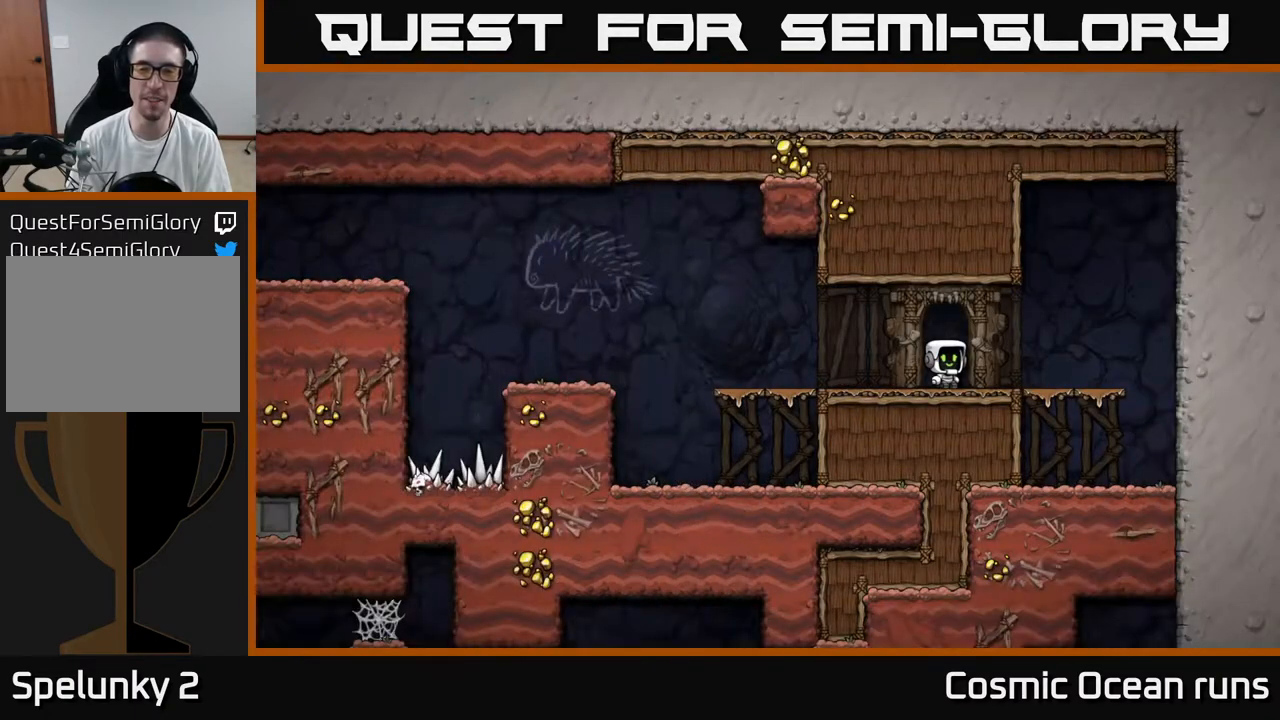
{"buttons": ["A", "DPAD_LEFT"], "left_stick": "center", "right_stick": "center", "events": [[67, "DPAD_LEFT", "down"], [433, "A", "down"]]}
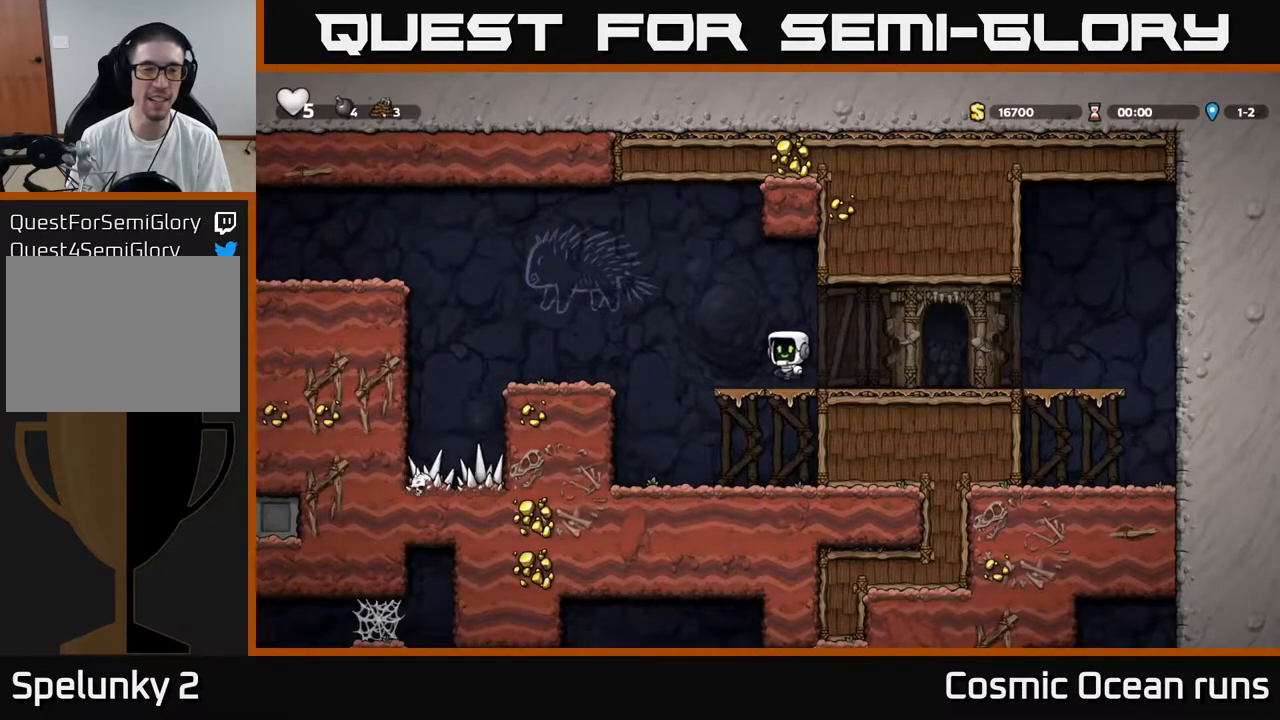
{"buttons": ["DPAD_LEFT"], "left_stick": "center", "right_stick": "center", "events": [[83, "A", "up"]]}
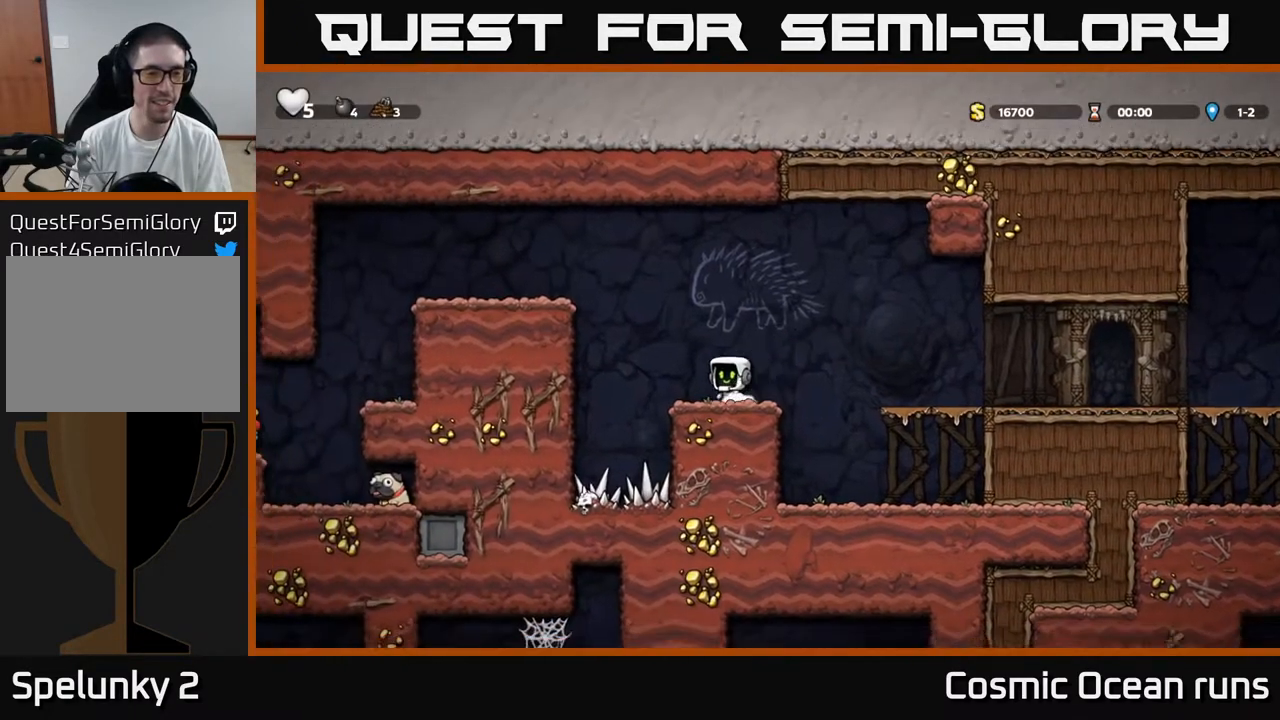
{"buttons": ["A", "DPAD_LEFT"], "left_stick": "center", "right_stick": "center", "events": [[33, "A", "down"], [267, "A", "up"], [417, "A", "down"]]}
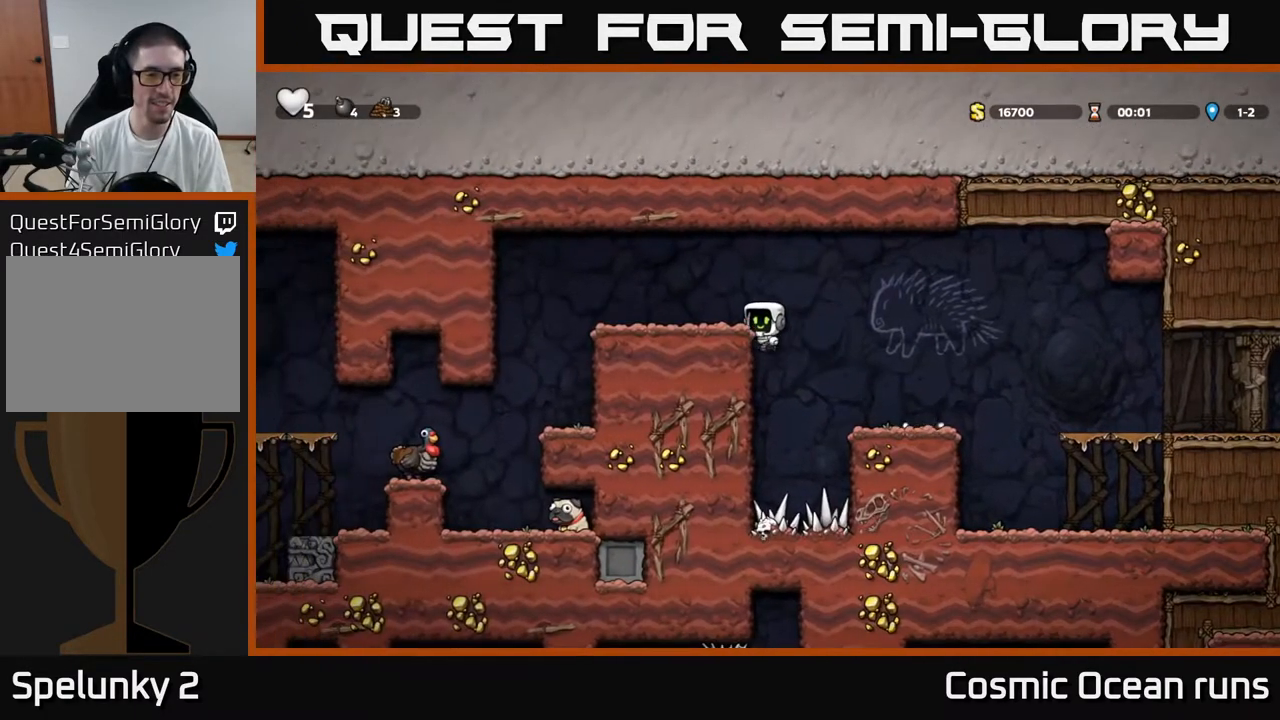
{"buttons": [], "left_stick": "center", "right_stick": "center", "events": [[133, "A", "up"], [450, "DPAD_LEFT", "up"]]}
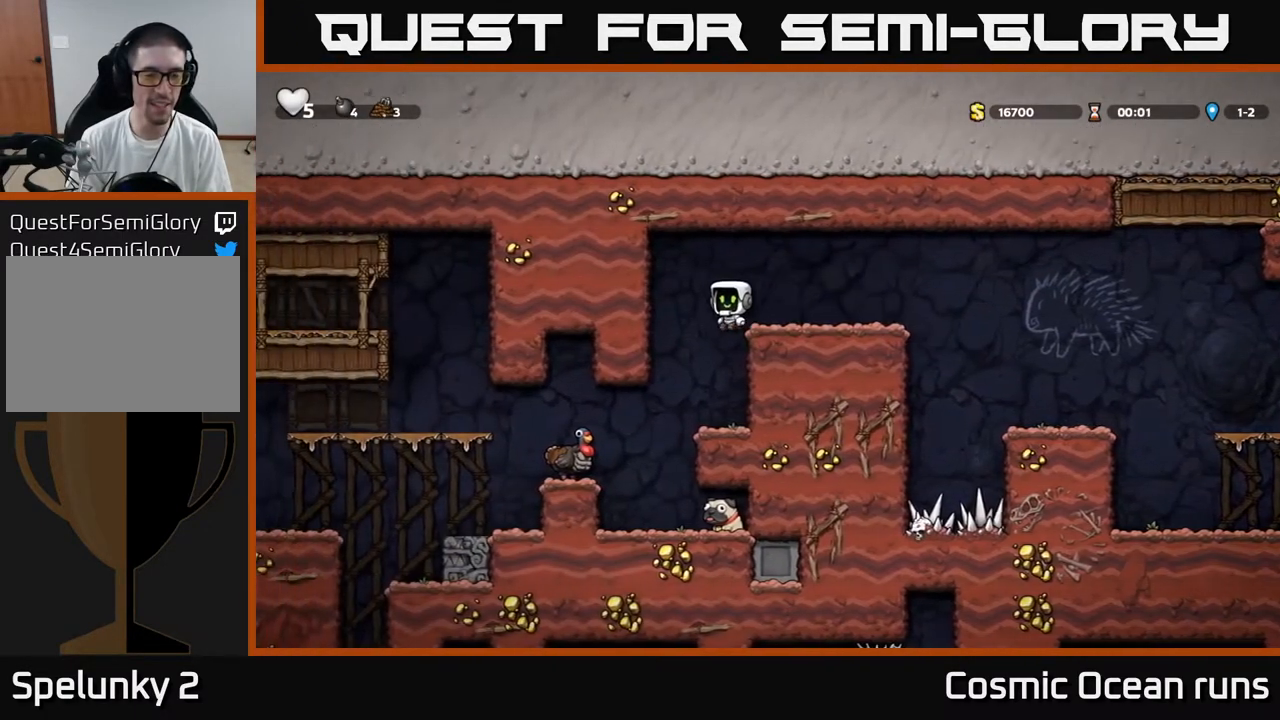
{"buttons": [], "left_stick": "center", "right_stick": "center", "events": []}
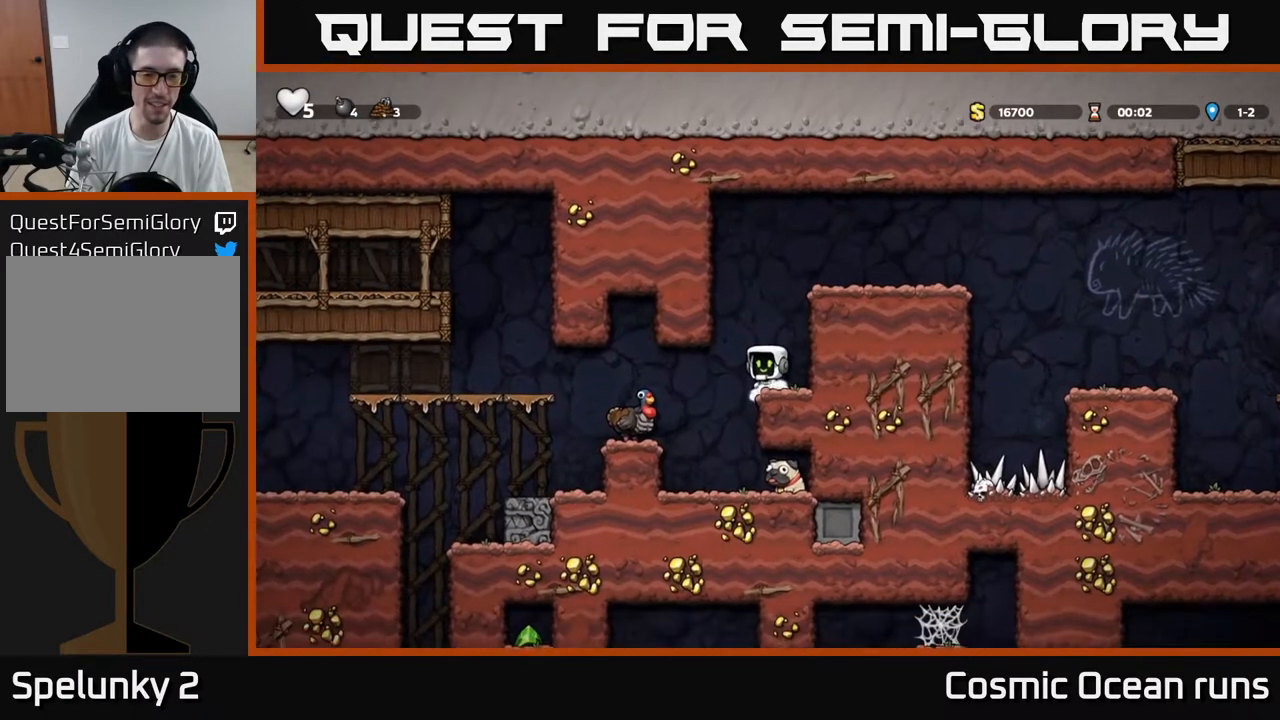
{"buttons": [], "left_stick": "center", "right_stick": "center", "events": [[67, "DPAD_LEFT", "down"], [217, "DPAD_LEFT", "up"]]}
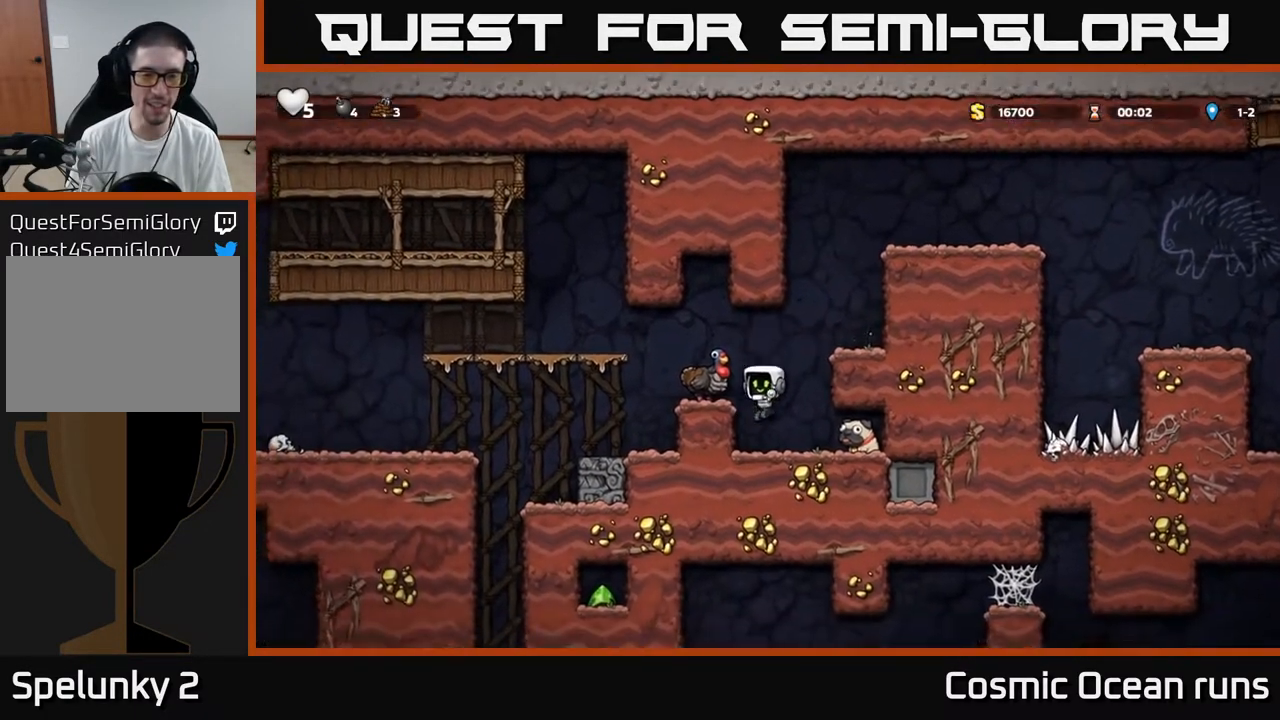
{"buttons": [], "left_stick": "center", "right_stick": "center", "events": [[150, "A", "down"], [317, "A", "up"], [367, "DPAD_LEFT", "down"], [500, "DPAD_LEFT", "up"]]}
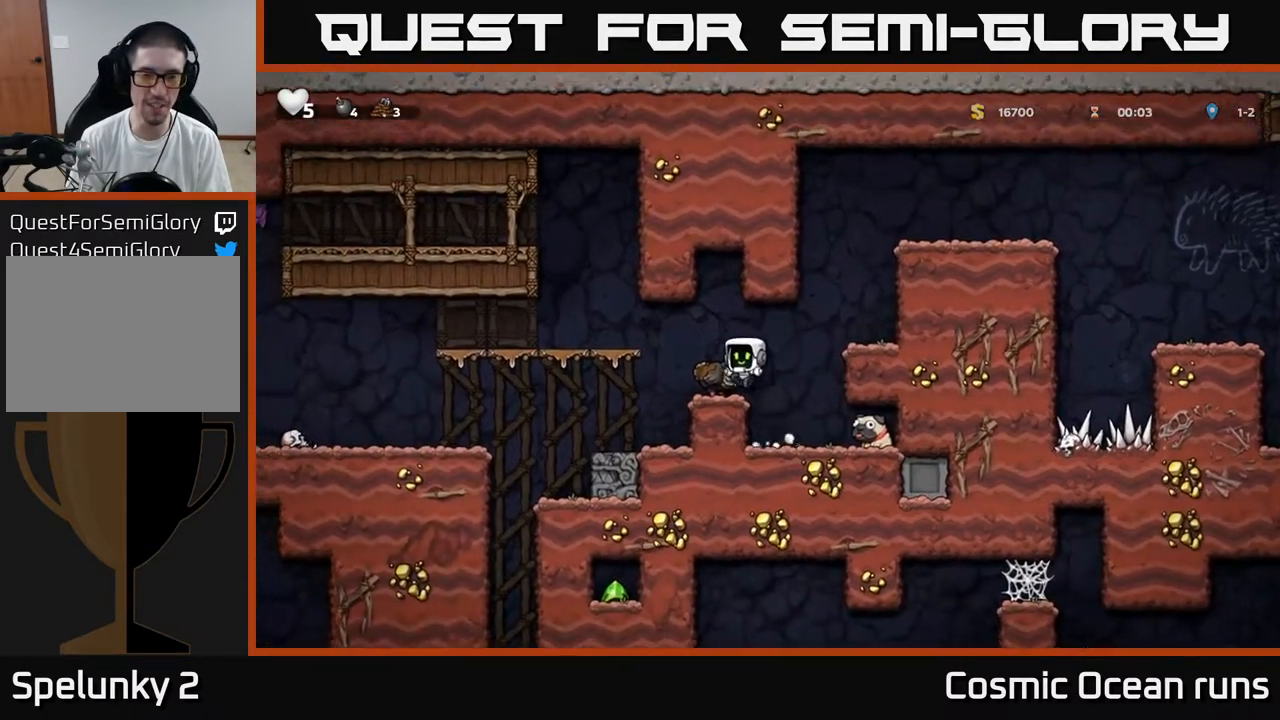
{"buttons": [], "left_stick": "center", "right_stick": "center", "events": [[417, "DPAD_RIGHT", "down"], [450, "DPAD_RIGHT", "up"]]}
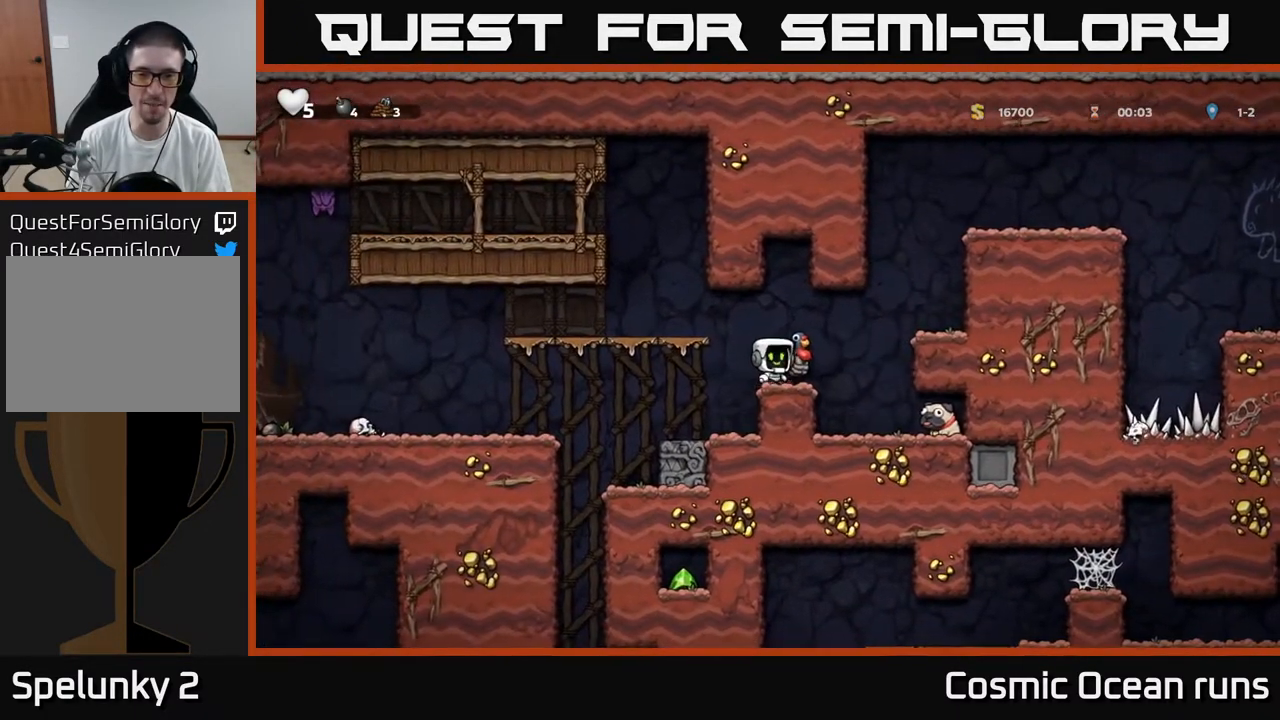
{"buttons": [], "left_stick": "center", "right_stick": "center", "events": [[133, "A", "down"], [250, "A", "up"]]}
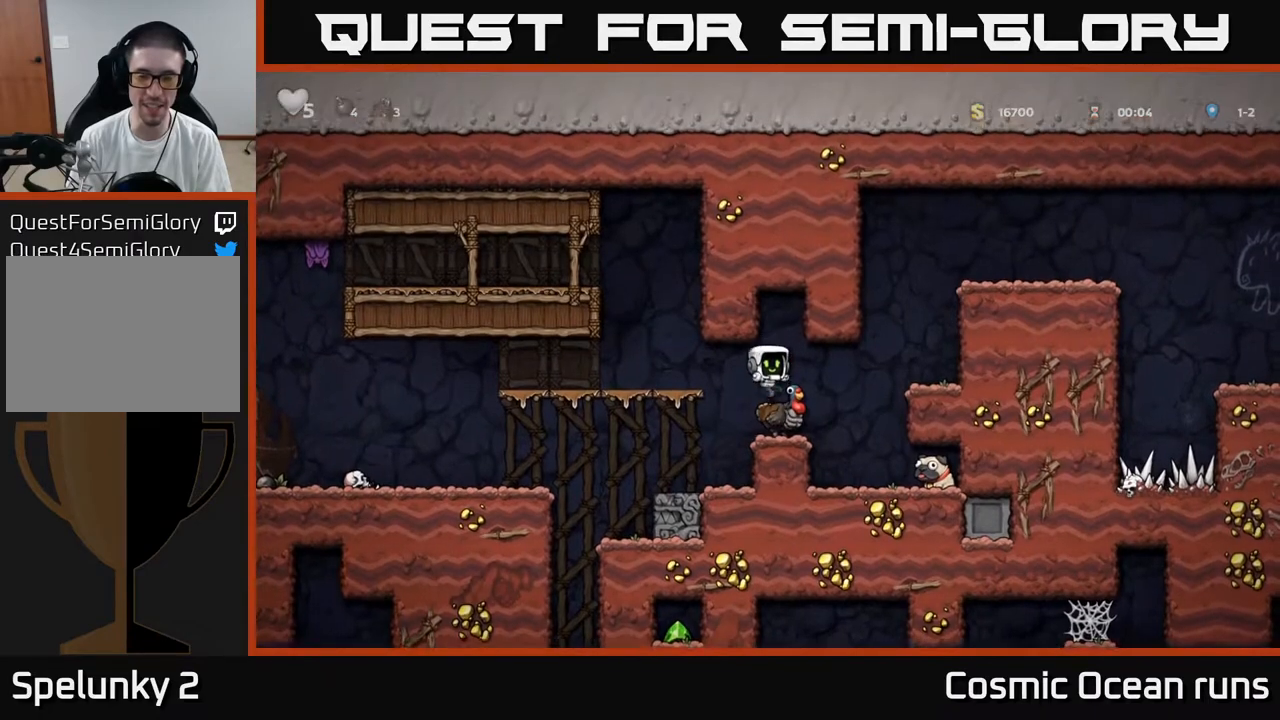
{"buttons": [], "left_stick": "center", "right_stick": "center", "events": []}
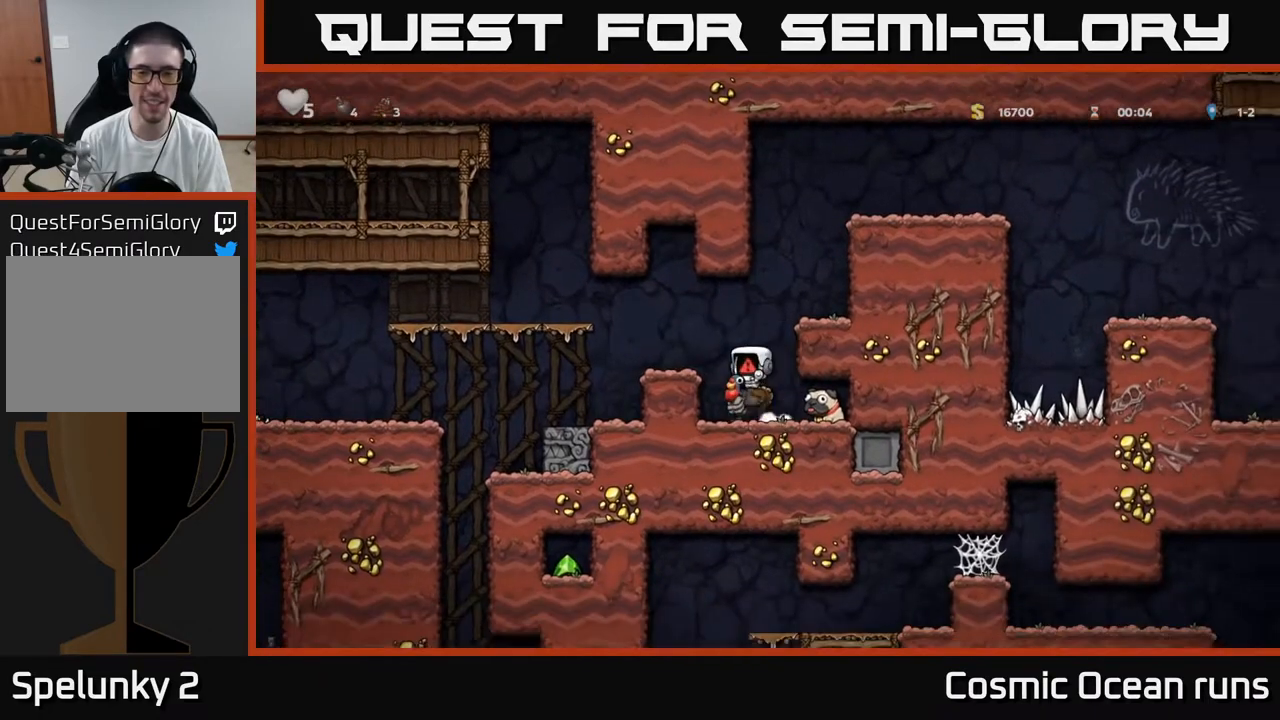
{"buttons": [], "left_stick": "center", "right_stick": "center", "events": []}
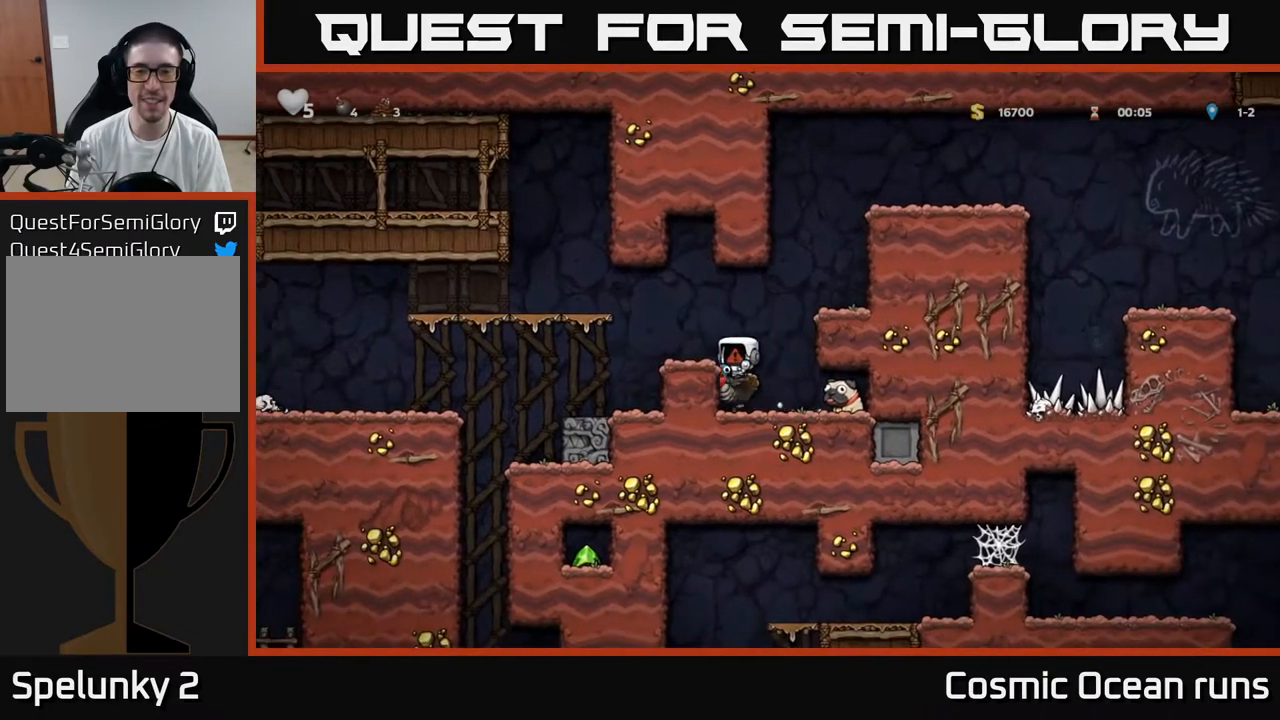
{"buttons": [], "left_stick": "center", "right_stick": "center", "events": []}
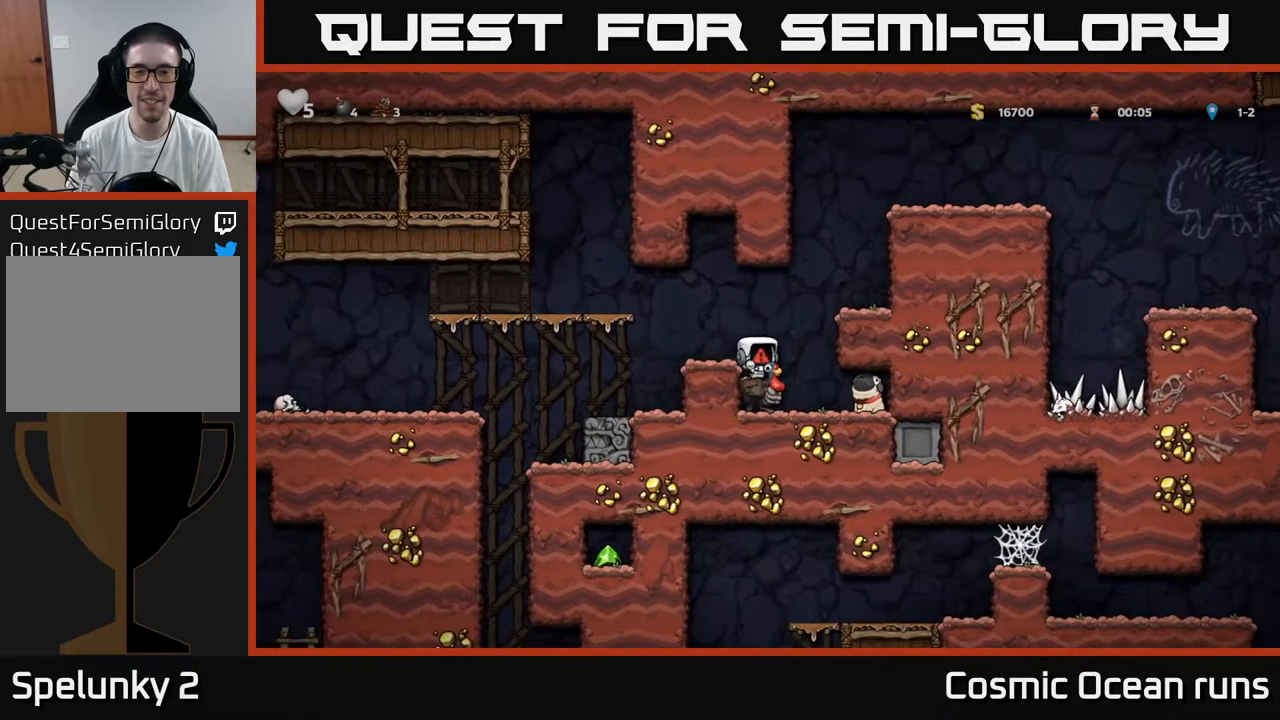
{"buttons": [], "left_stick": "center", "right_stick": "center", "events": []}
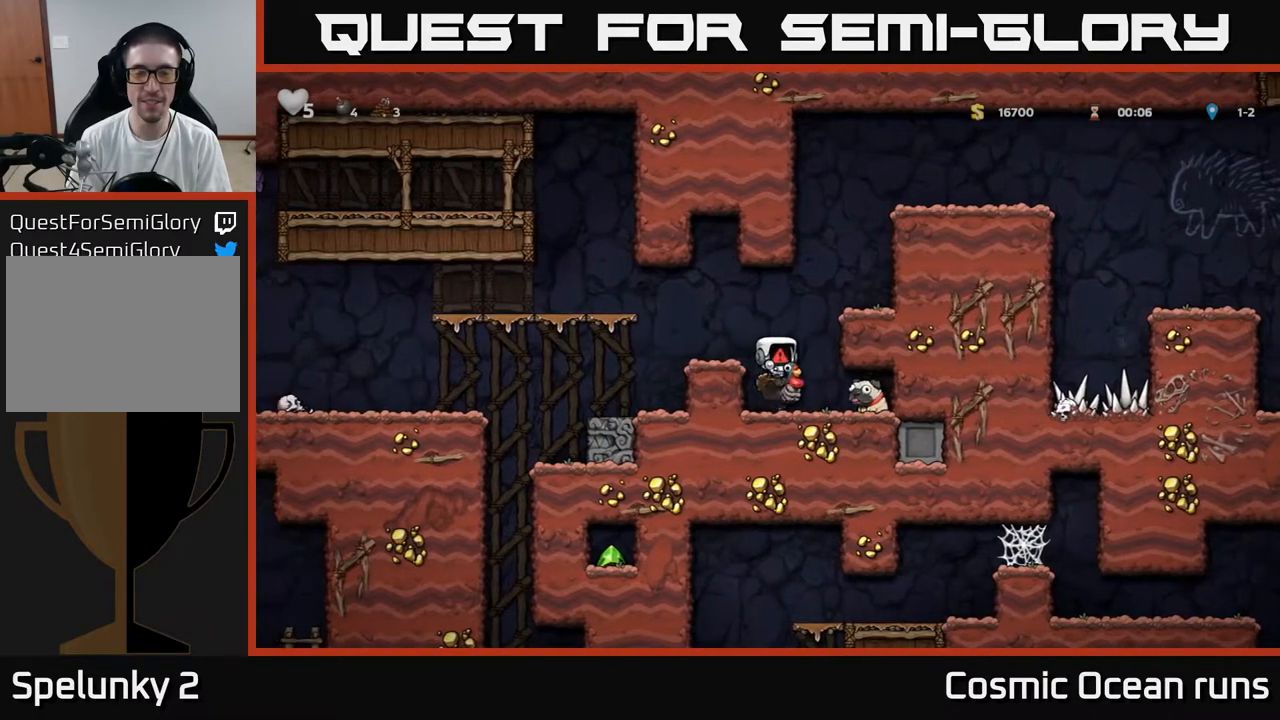
{"buttons": [], "left_stick": "center", "right_stick": "center", "events": []}
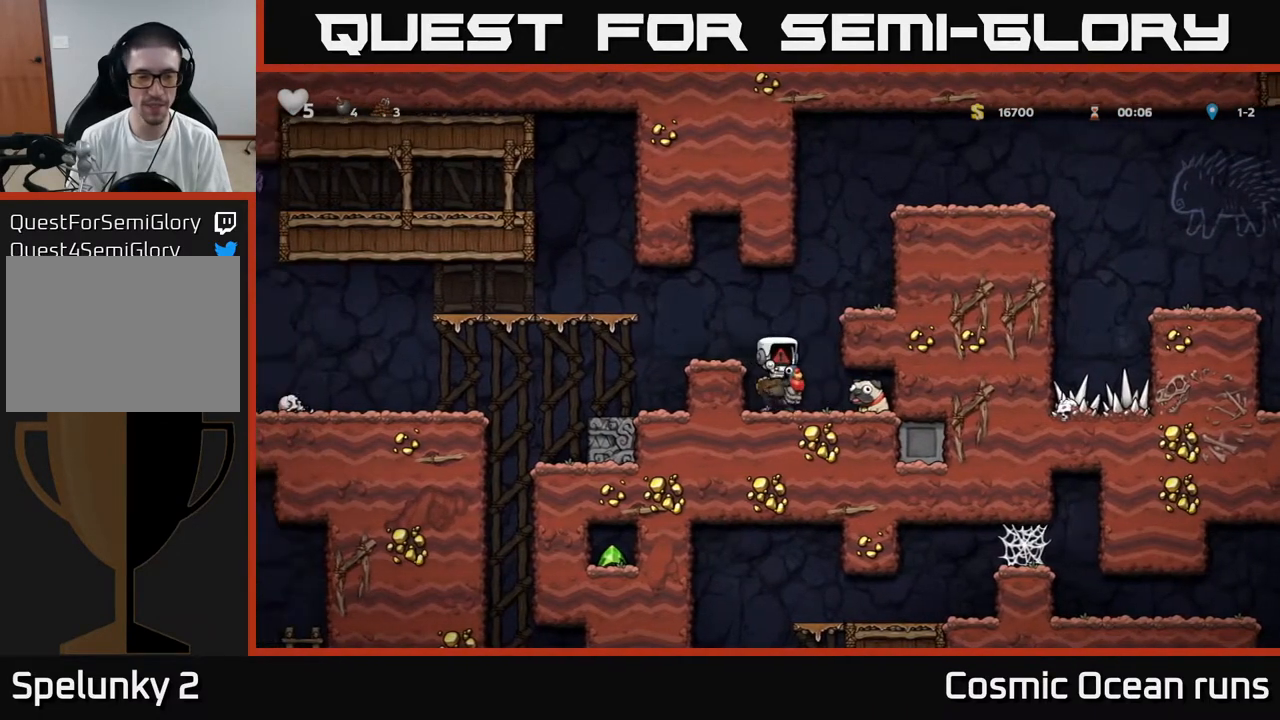
{"buttons": [], "left_stick": "center", "right_stick": "center", "events": []}
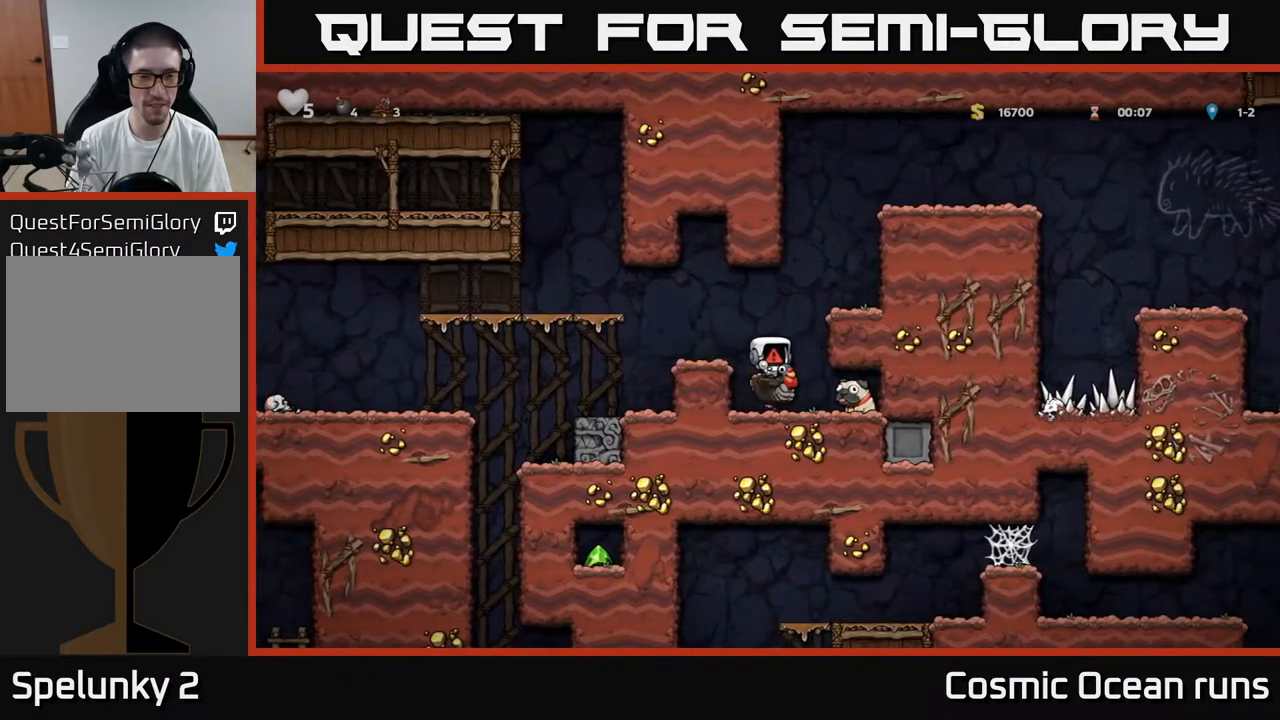
{"buttons": ["DPAD_DOWN"], "left_stick": "center", "right_stick": "center", "events": [[450, "DPAD_DOWN", "down"]]}
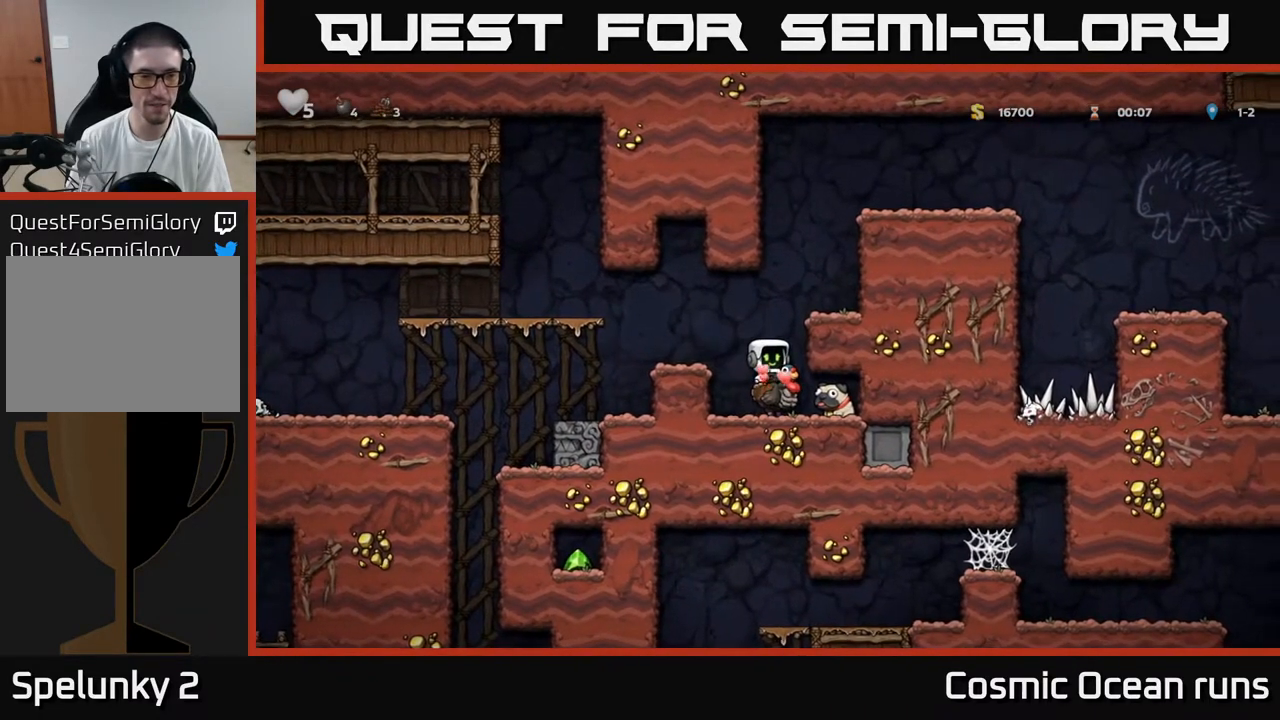
{"buttons": ["X", "DPAD_DOWN"], "left_stick": "center", "right_stick": "center", "events": [[17, "A", "down"], [117, "A", "up"], [150, "DPAD_DOWN", "up"], [217, "DPAD_RIGHT", "down"], [400, "DPAD_DOWN", "down"], [433, "DPAD_RIGHT", "up"], [500, "X", "down"]]}
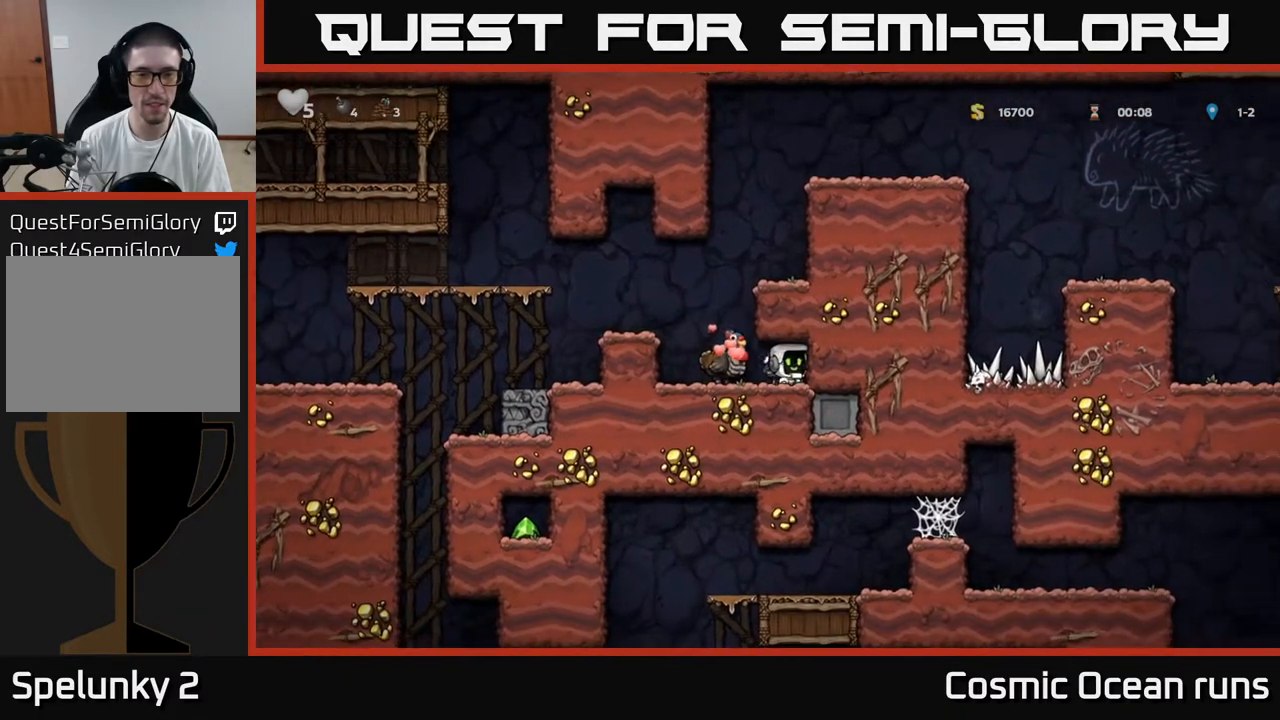
{"buttons": [], "left_stick": "center", "right_stick": "center", "events": [[83, "DPAD_DOWN", "up"], [117, "DPAD_LEFT", "down"], [117, "X", "up"], [267, "DPAD_LEFT", "up"], [350, "A", "down"], [450, "DPAD_RIGHT", "down"], [483, "A", "up"], [500, "DPAD_RIGHT", "up"]]}
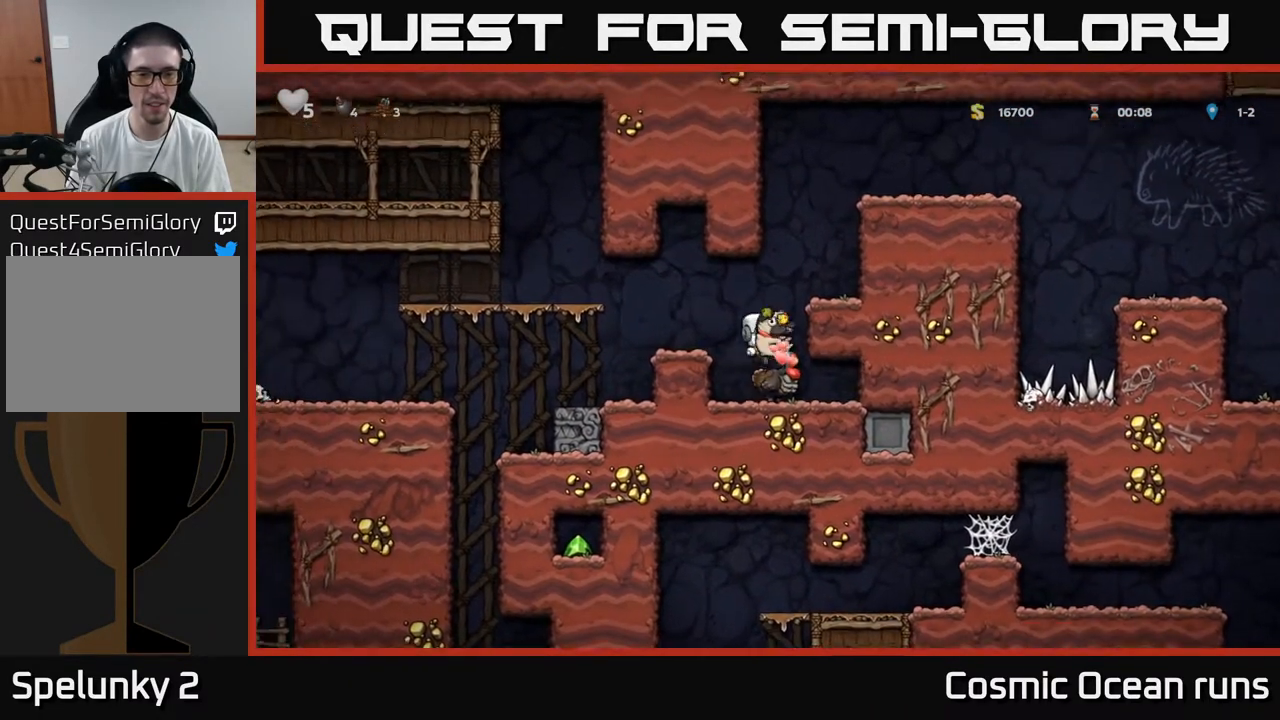
{"buttons": [], "left_stick": "center", "right_stick": "center", "events": [[350, "DPAD_LEFT", "down"], [500, "DPAD_LEFT", "up"]]}
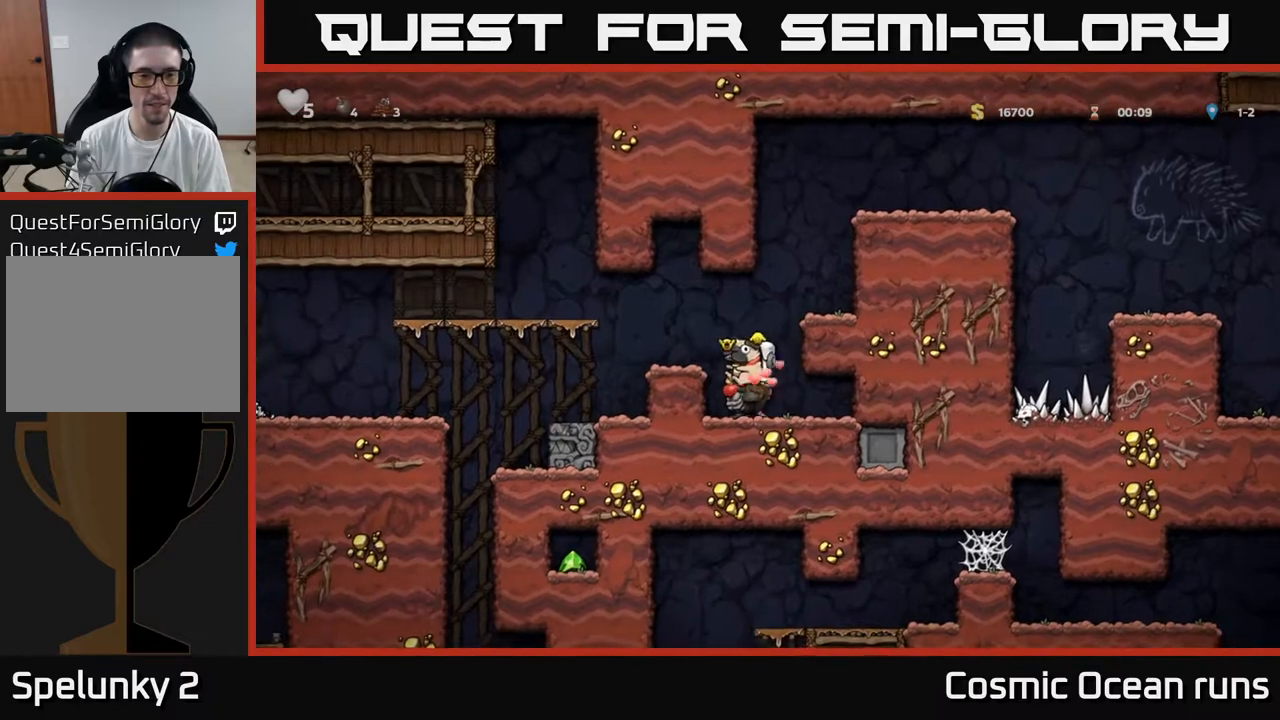
{"buttons": [], "left_stick": "center", "right_stick": "center", "events": [[33, "A", "down"], [167, "DPAD_LEFT", "down"], [183, "A", "up"], [233, "DPAD_LEFT", "up"]]}
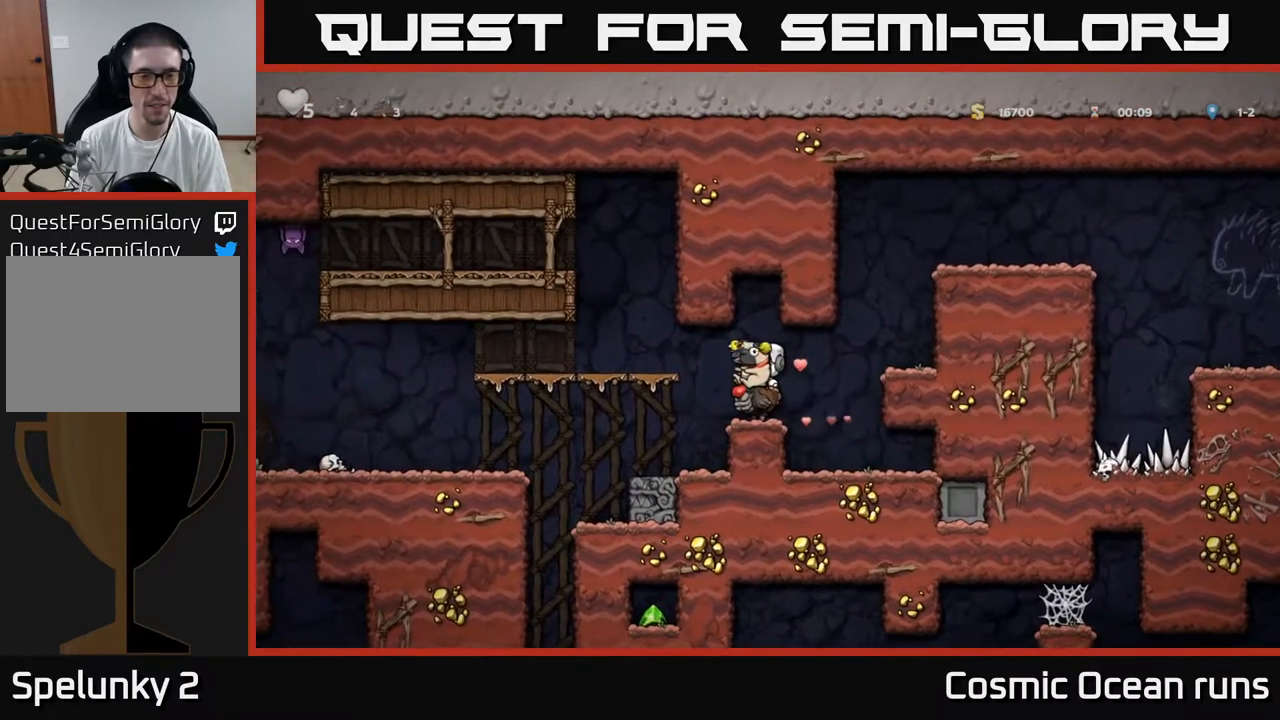
{"buttons": [], "left_stick": "center", "right_stick": "center", "events": [[67, "DPAD_LEFT", "down"], [183, "DPAD_LEFT", "up"]]}
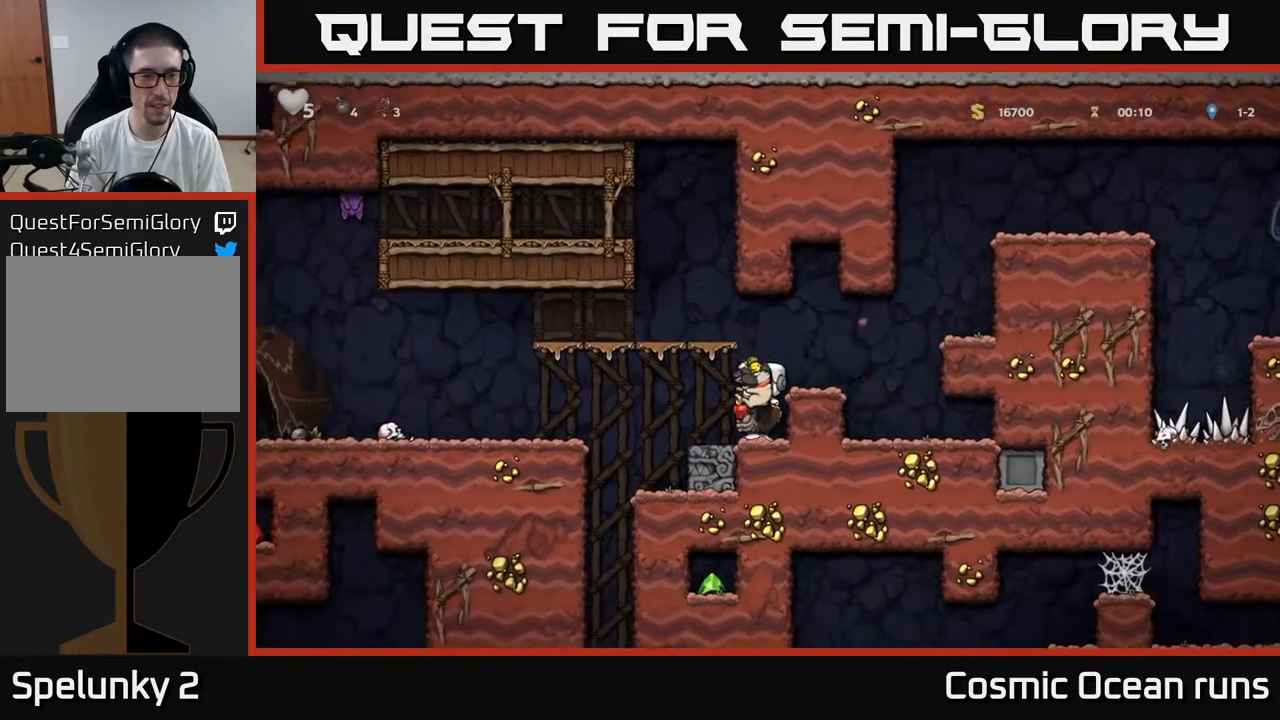
{"buttons": ["A"], "left_stick": "center", "right_stick": "center", "events": [[150, "A", "down"], [150, "DPAD_LEFT", "down"], [250, "A", "up"], [333, "A", "down"], [333, "DPAD_LEFT", "up"]]}
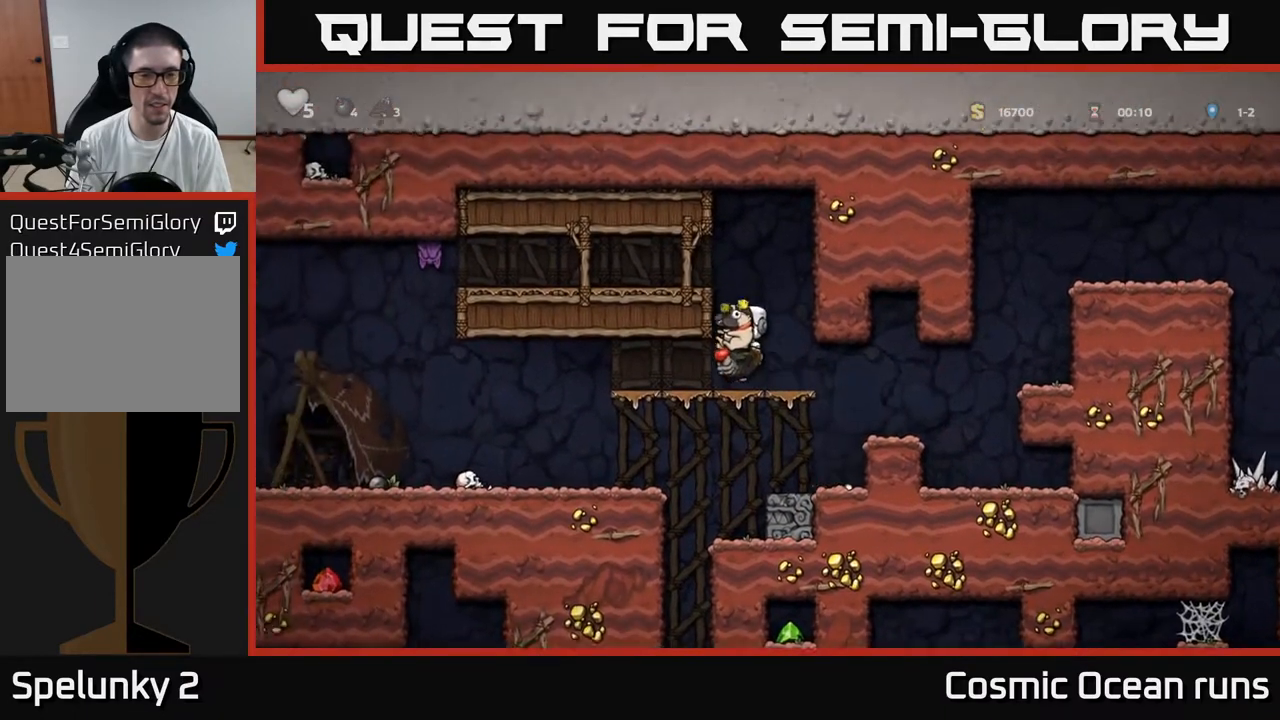
{"buttons": ["A"], "left_stick": "center", "right_stick": "center", "events": [[50, "A", "up"], [500, "A", "down"]]}
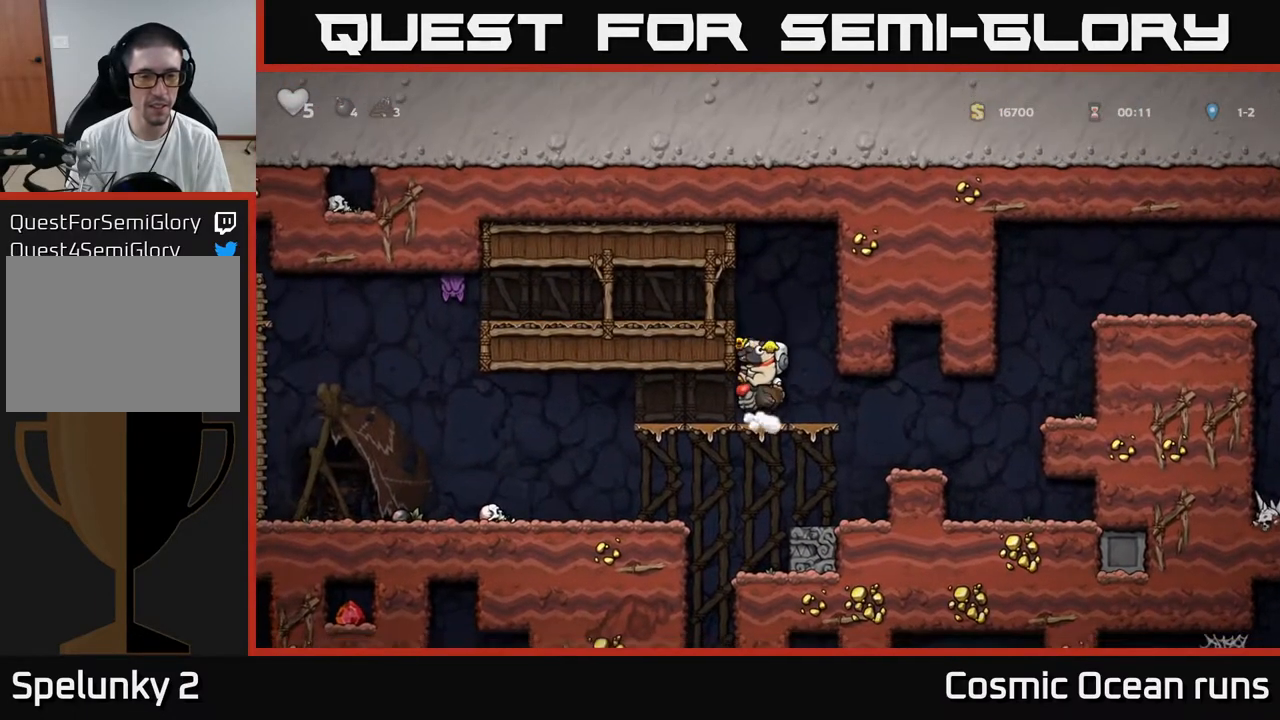
{"buttons": ["DPAD_LEFT"], "left_stick": "center", "right_stick": "center", "events": [[100, "A", "up"], [150, "A", "down"], [183, "DPAD_LEFT", "down"], [300, "A", "up"]]}
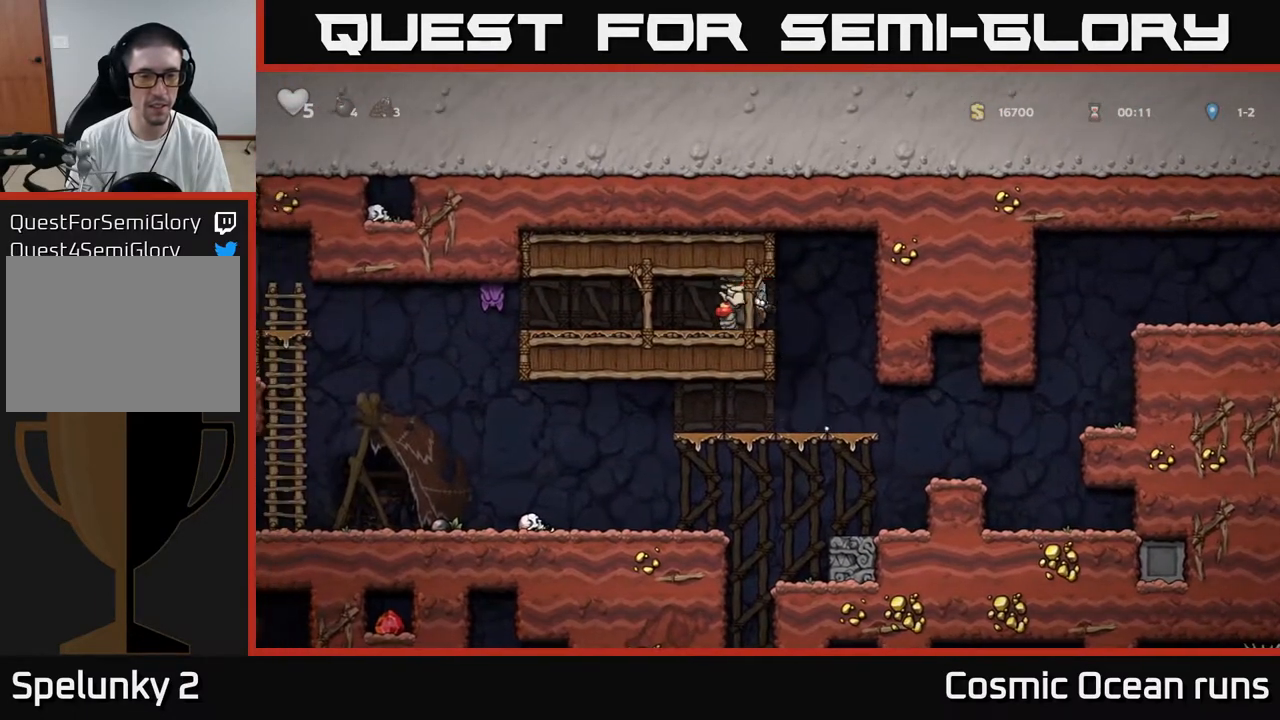
{"buttons": [], "left_stick": "center", "right_stick": "center", "events": [[350, "X", "down"], [433, "X", "up"], [483, "DPAD_LEFT", "up"]]}